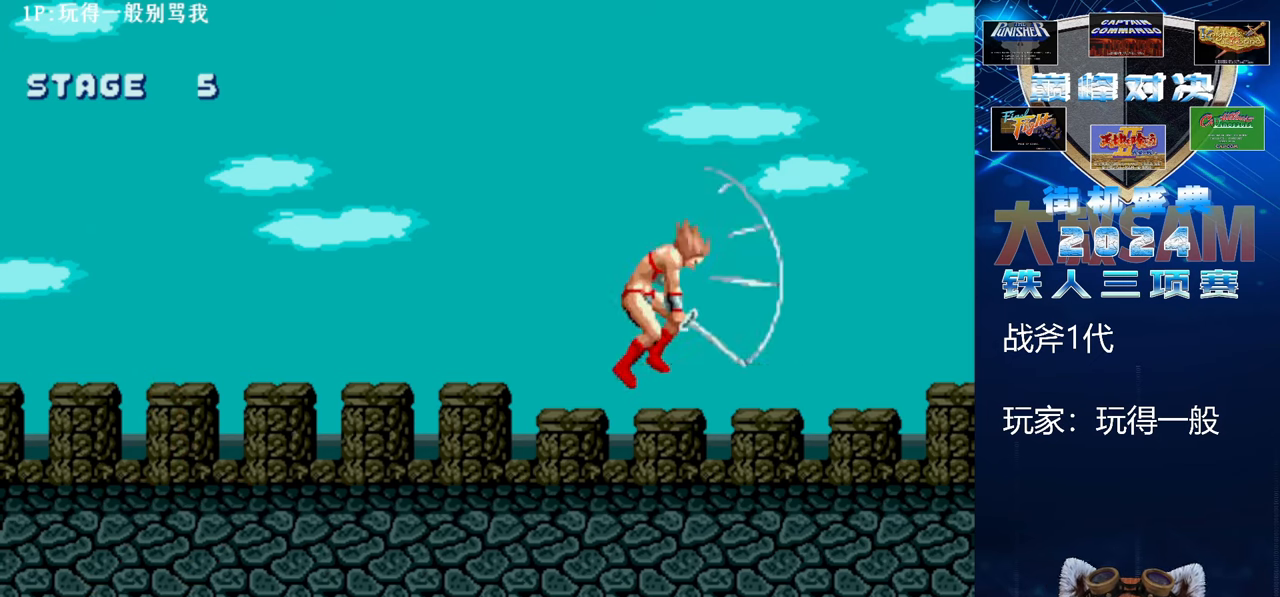
Gameplay with a controller (arcade stick); each line is a JSON object with the inputs held at the frame after it. "events" lists button and stick changes between this image and that frame as [ms after this image, input, new state], when the widget could be followed in between. Not read: L3 R3.
{"buttons": ["B", "E"], "left_stick": "center", "events": [[133, "left_stick", "center"]]}
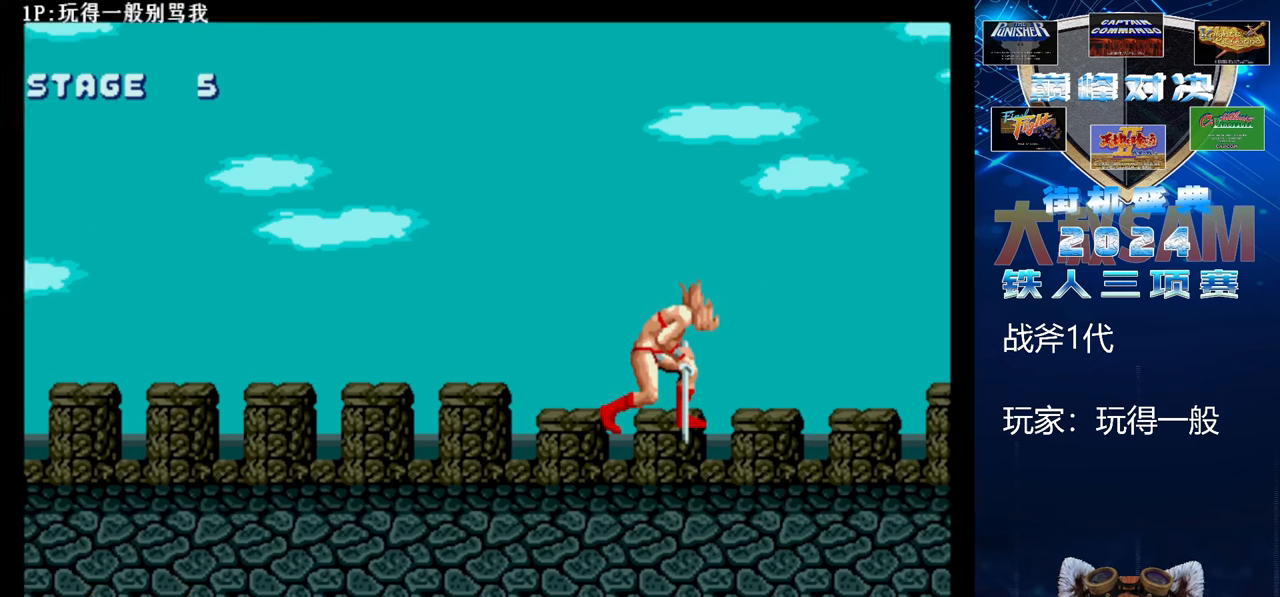
{"buttons": [], "left_stick": "center", "events": [[267, "B", "up"], [267, "E", "up"]]}
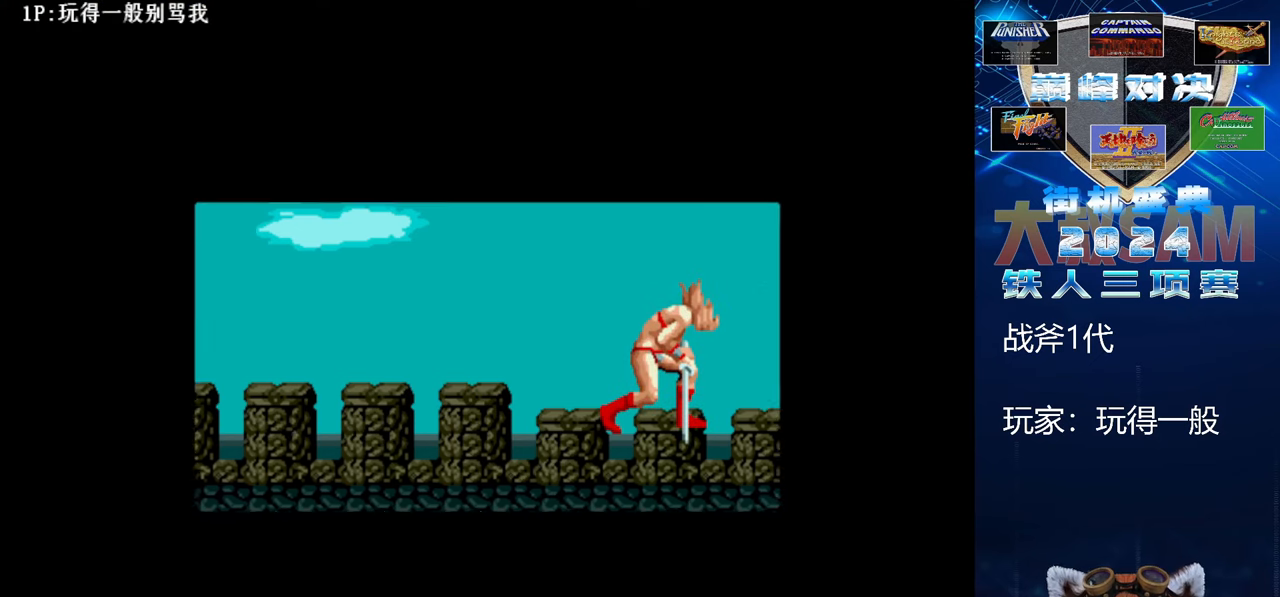
{"buttons": [], "left_stick": "center", "events": []}
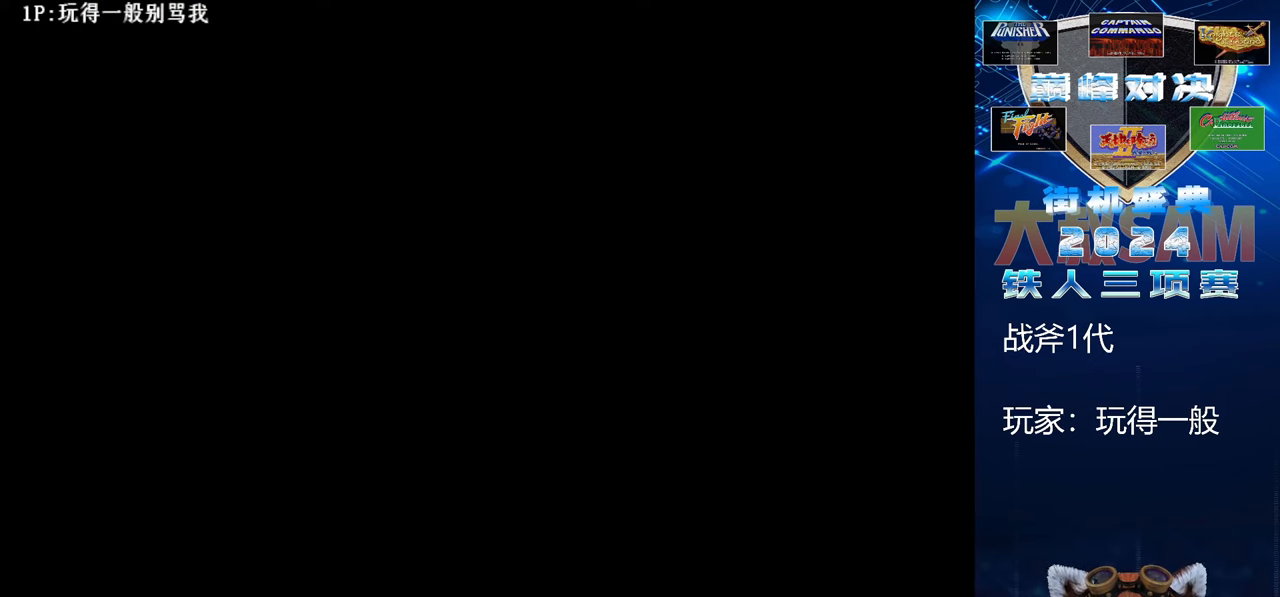
{"buttons": [], "left_stick": "center", "events": []}
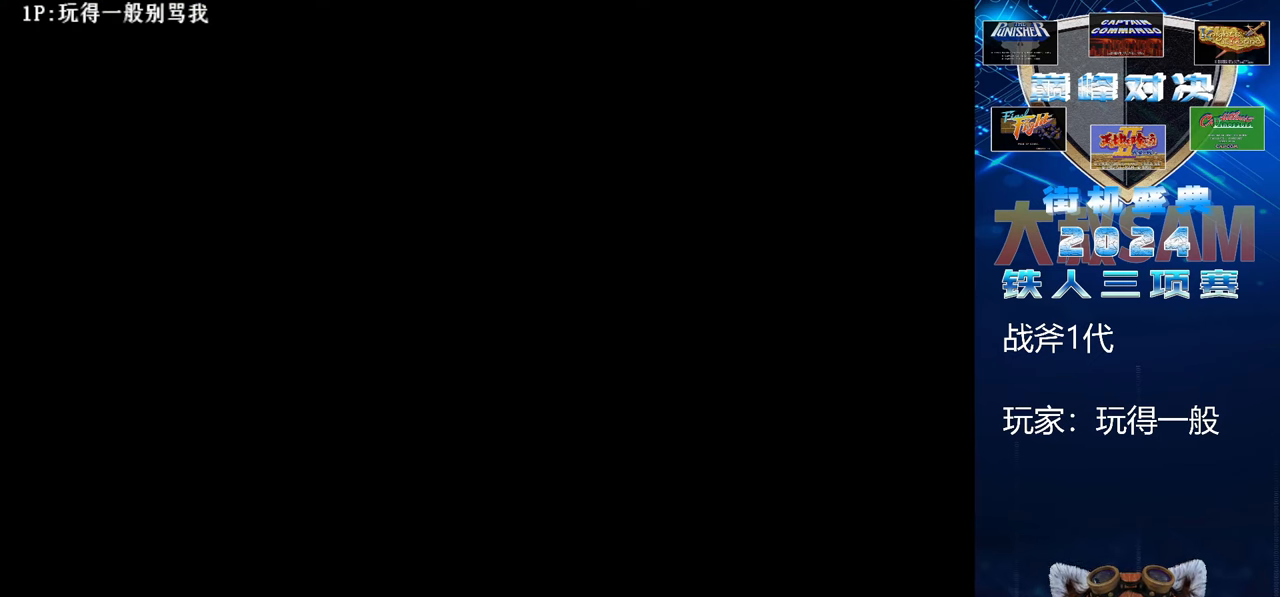
{"buttons": [], "left_stick": "center", "events": []}
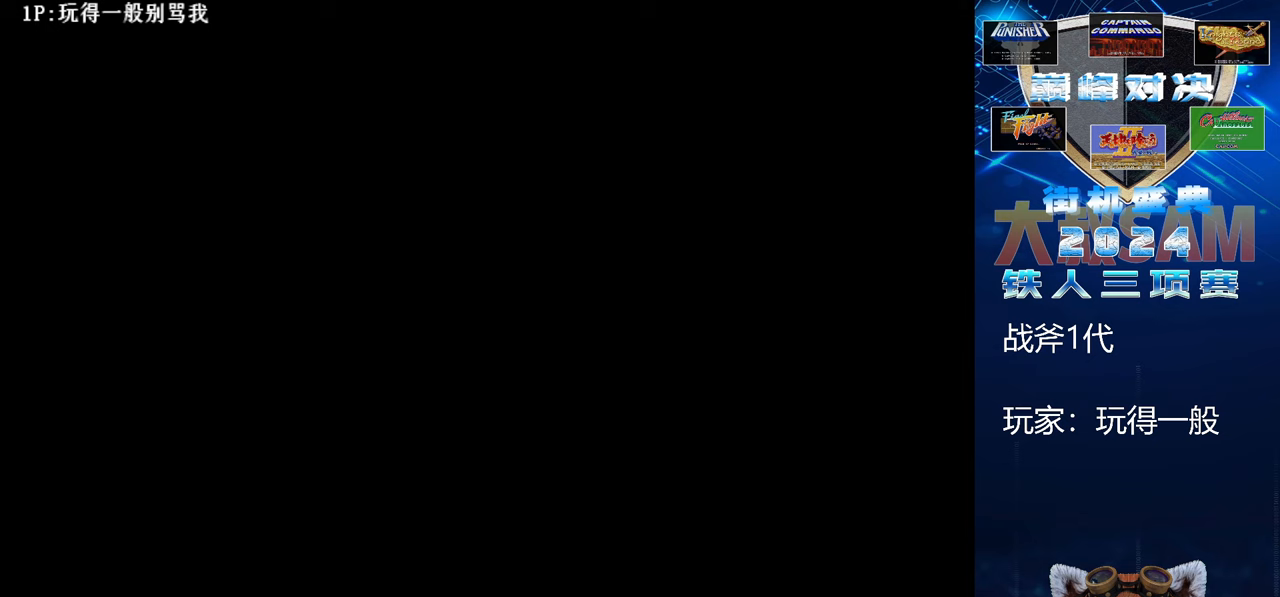
{"buttons": [], "left_stick": "center", "events": []}
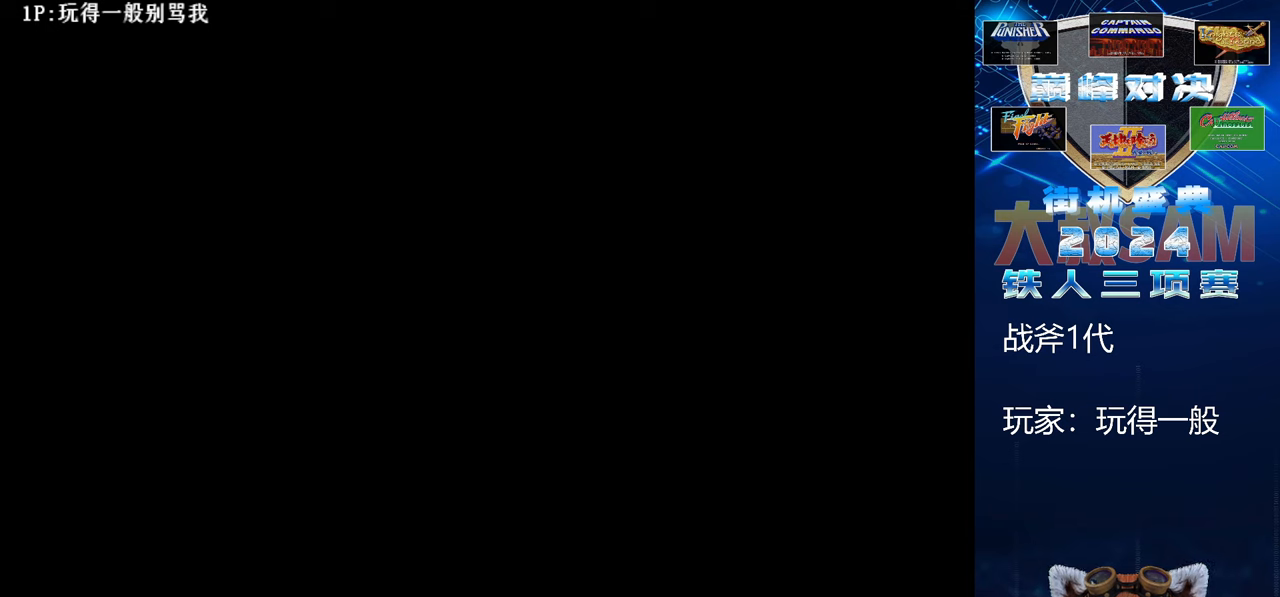
{"buttons": [], "left_stick": "center", "events": []}
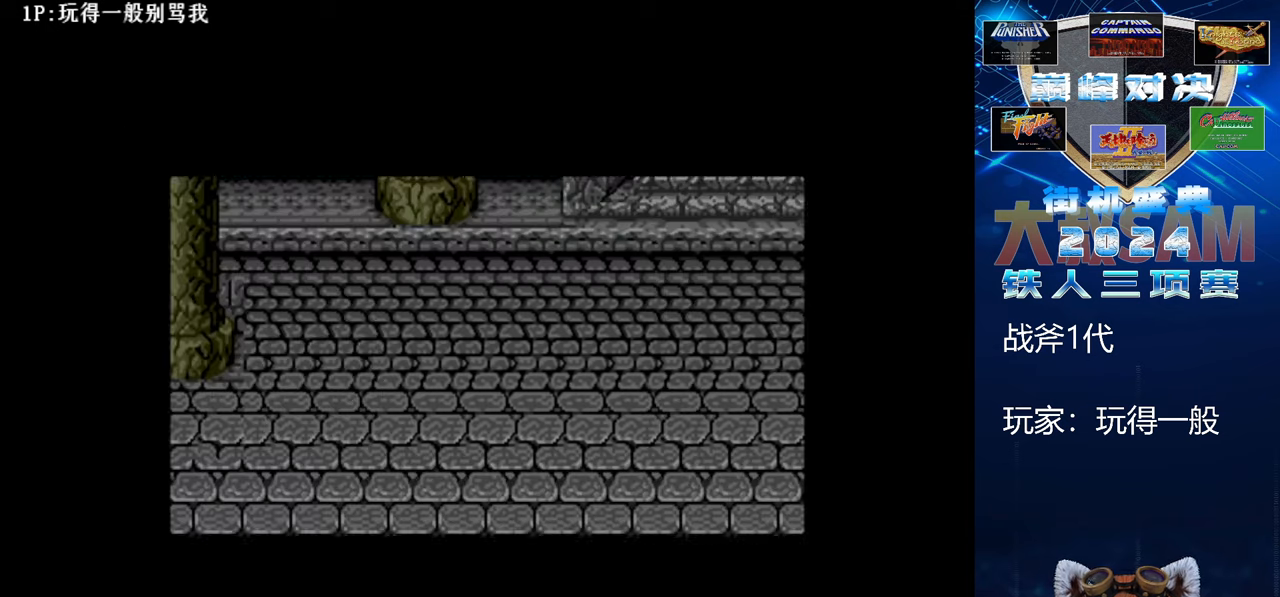
{"buttons": [], "left_stick": "center", "events": []}
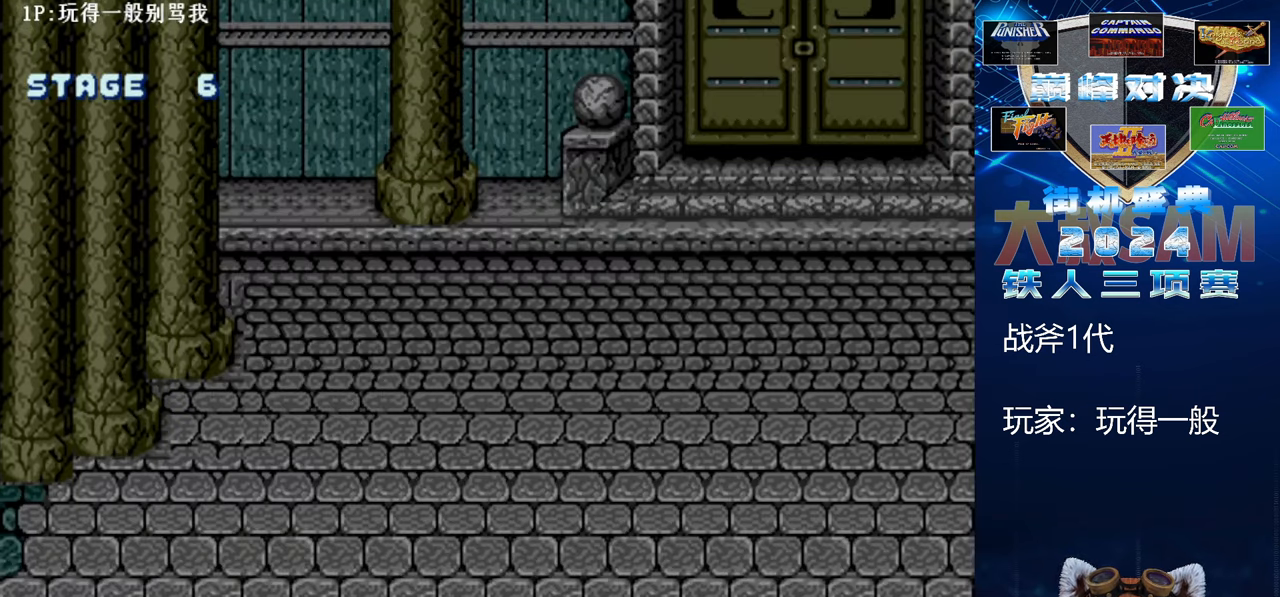
{"buttons": [], "left_stick": "center", "events": []}
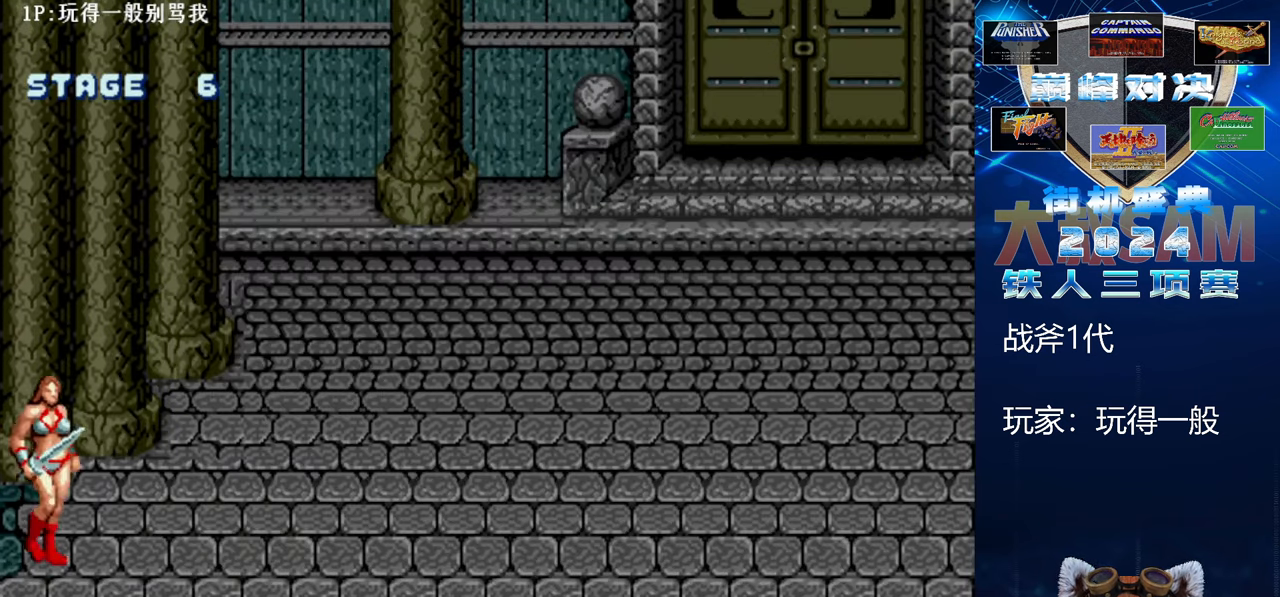
{"buttons": [], "left_stick": "center", "events": []}
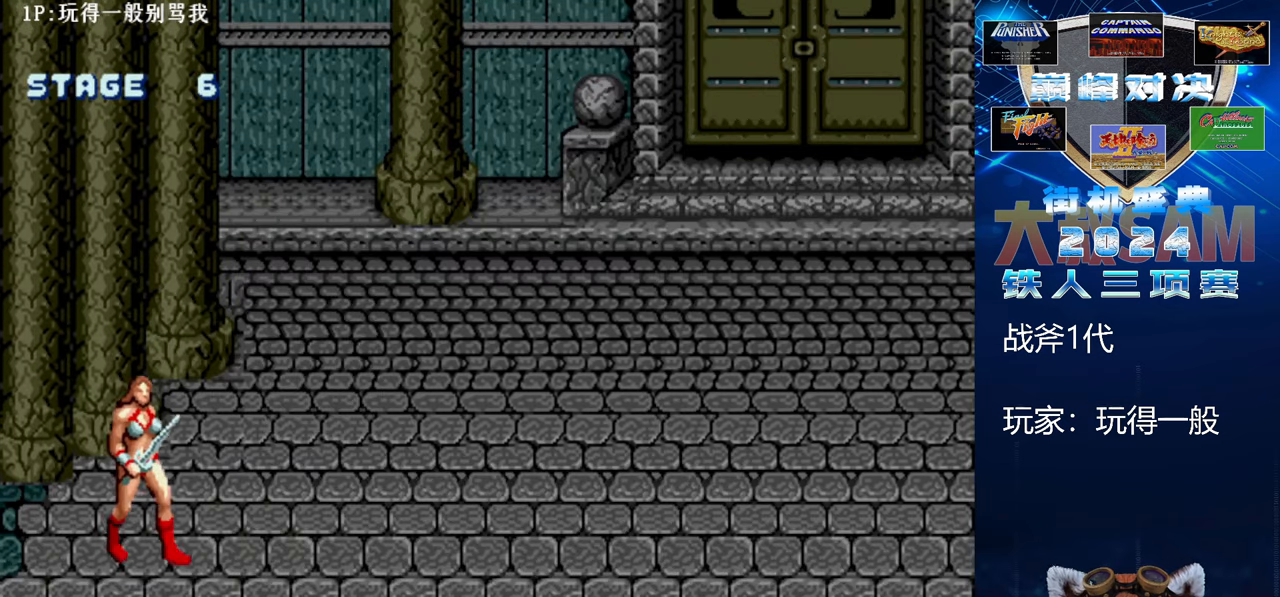
{"buttons": [], "left_stick": "center", "events": []}
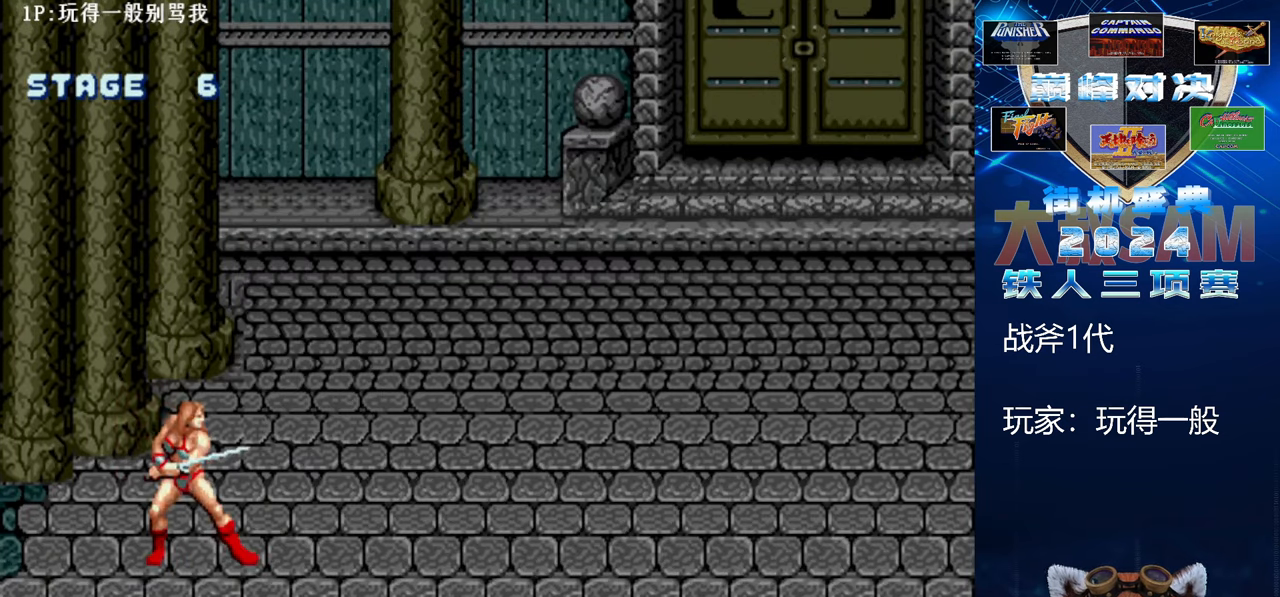
{"buttons": [], "left_stick": "right", "events": [[200, "left_stick", "right"]]}
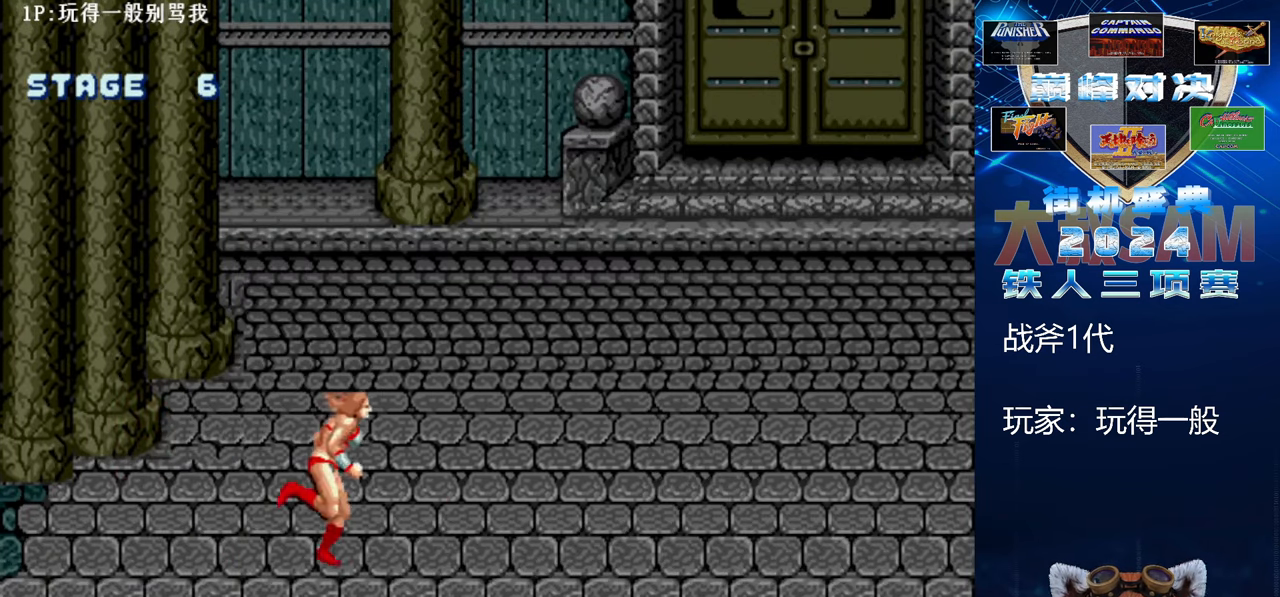
{"buttons": [], "left_stick": "right", "events": []}
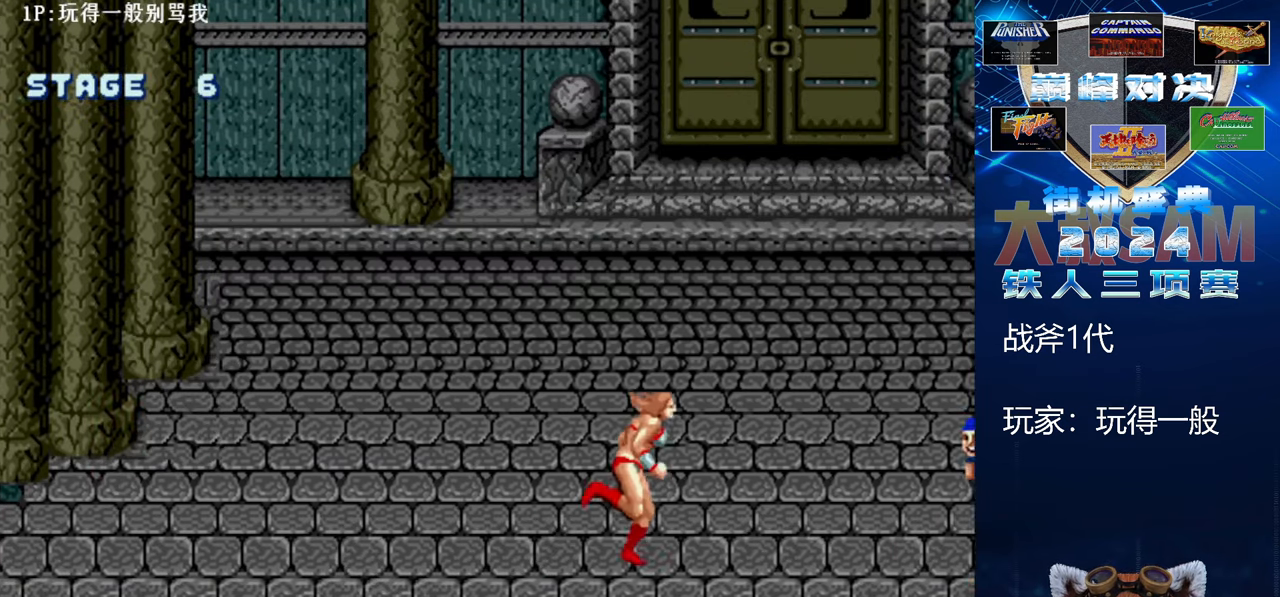
{"buttons": [], "left_stick": "up", "events": [[333, "left_stick", "up"]]}
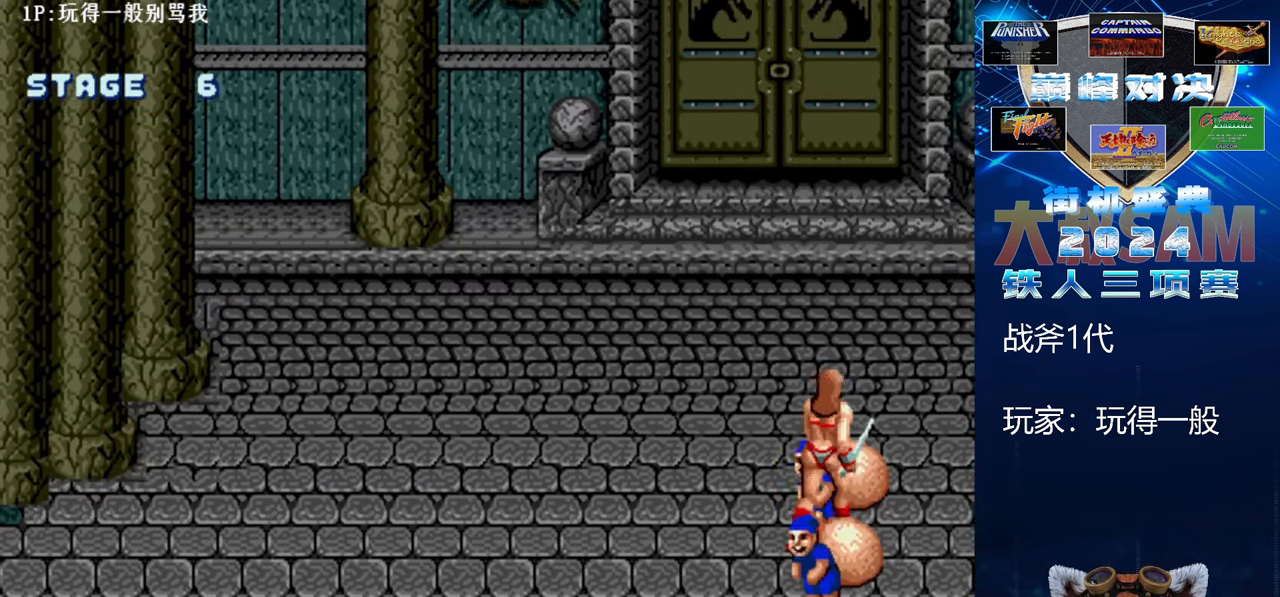
{"buttons": [], "left_stick": "up-left", "events": [[33, "left_stick", "up-left"]]}
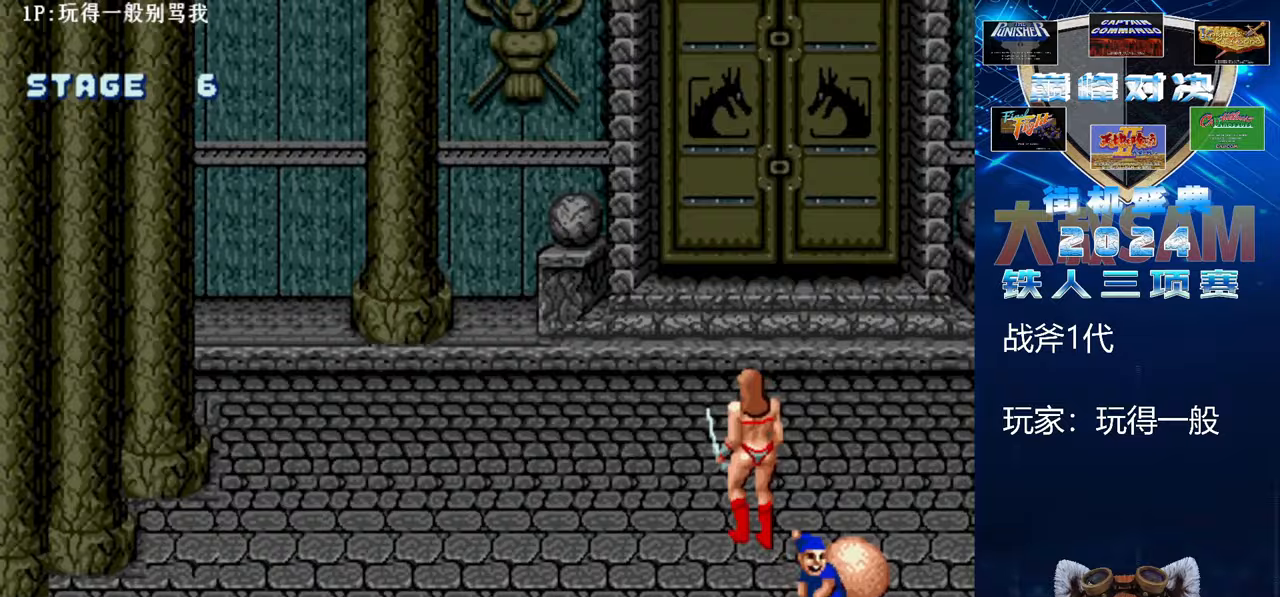
{"buttons": [], "left_stick": "up-left", "events": []}
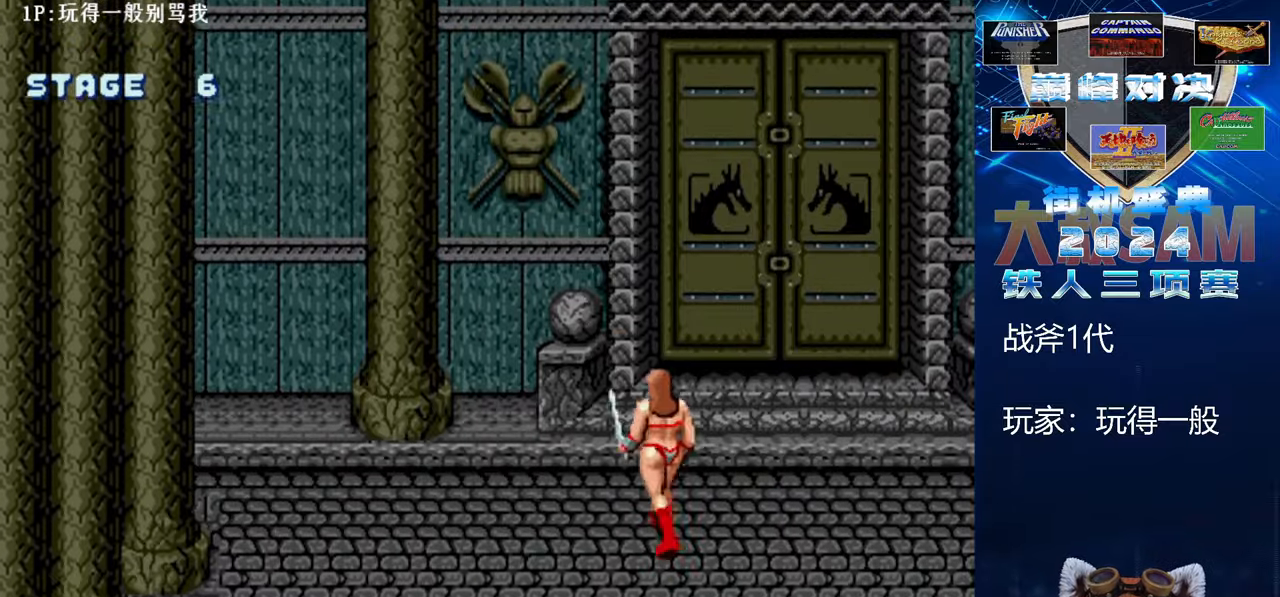
{"buttons": [], "left_stick": "left", "events": [[167, "left_stick", "center"], [400, "left_stick", "left"]]}
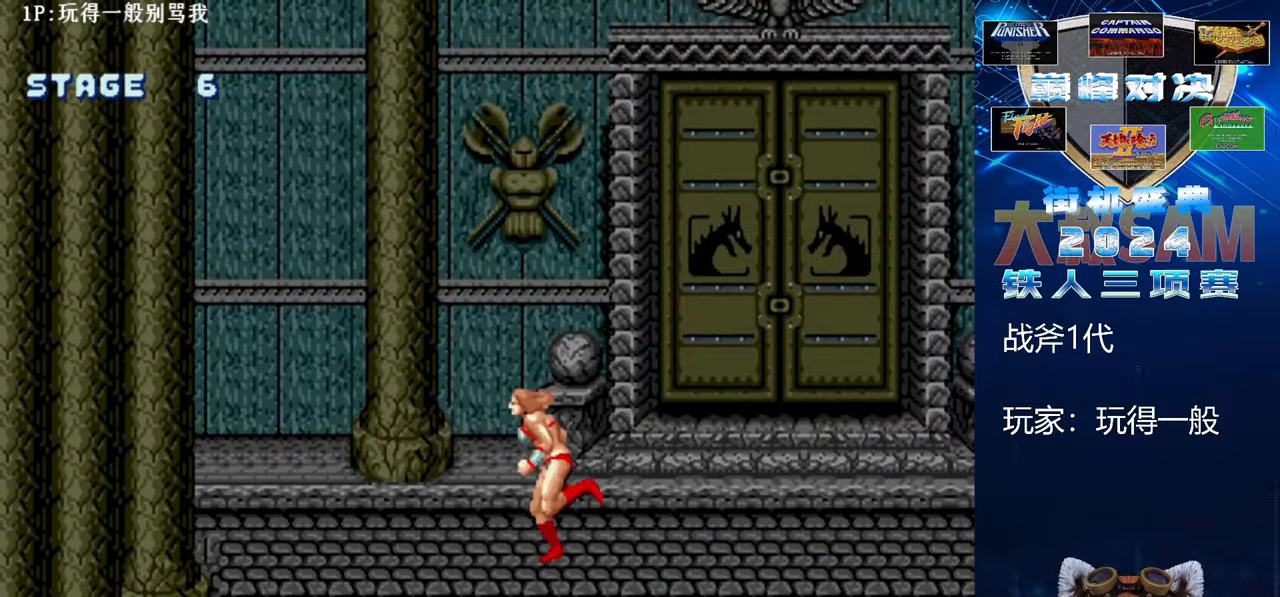
{"buttons": [], "left_stick": "up-left", "events": [[333, "left_stick", "up-left"]]}
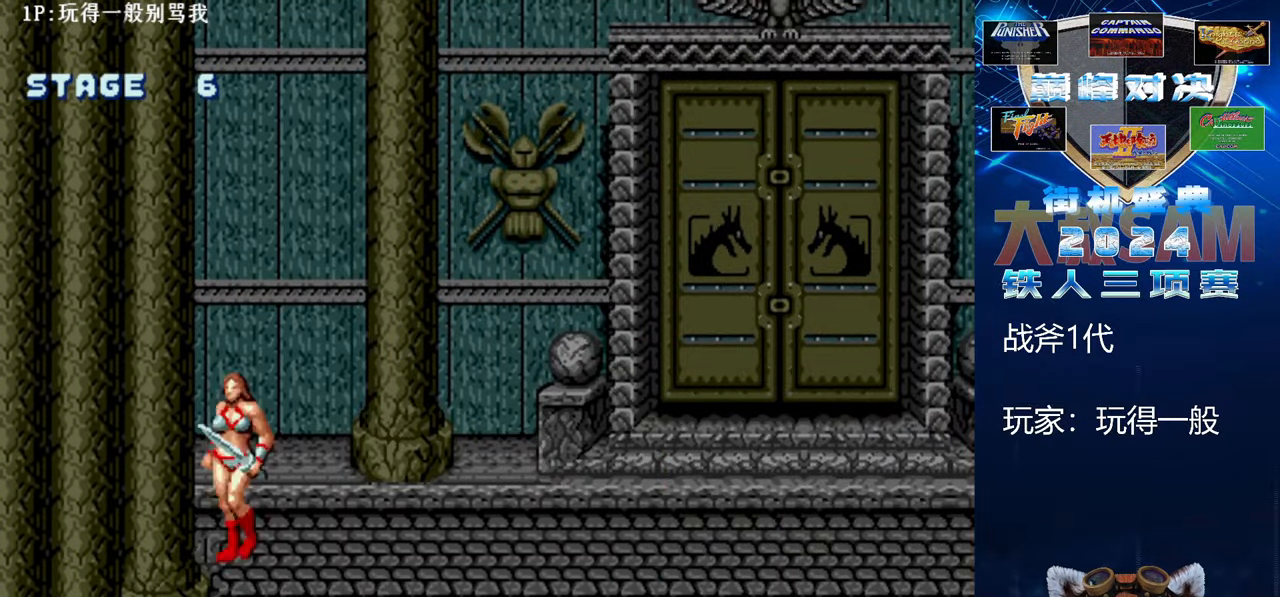
{"buttons": [], "left_stick": "up-left", "events": []}
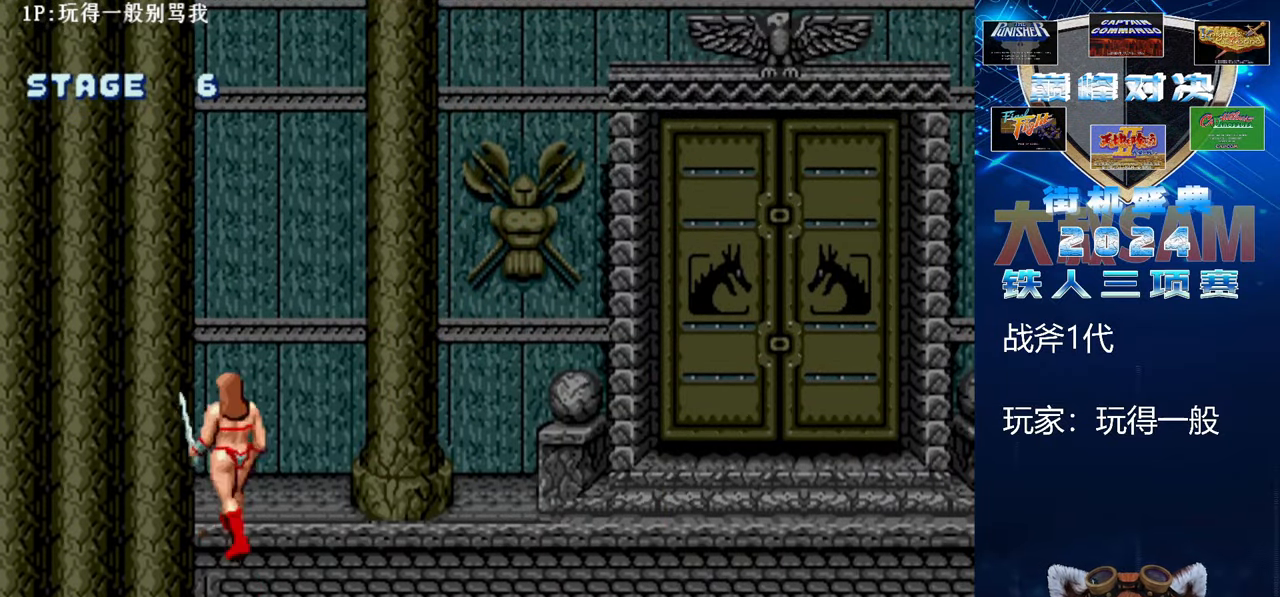
{"buttons": [], "left_stick": "up-left", "events": []}
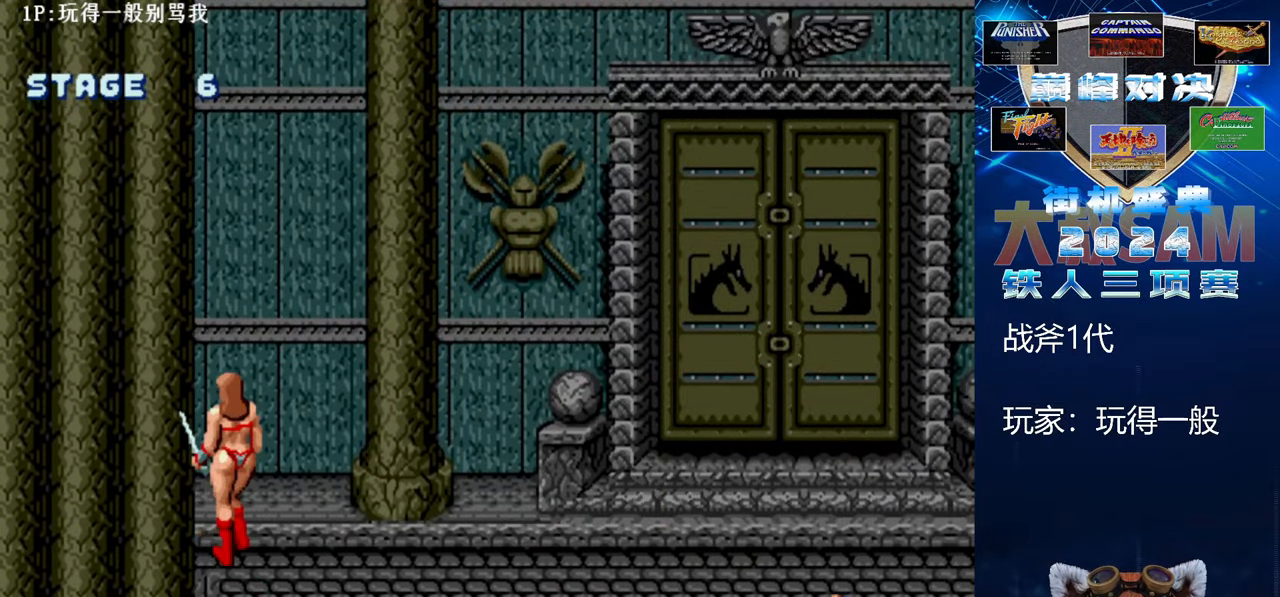
{"buttons": [], "left_stick": "up-left", "events": []}
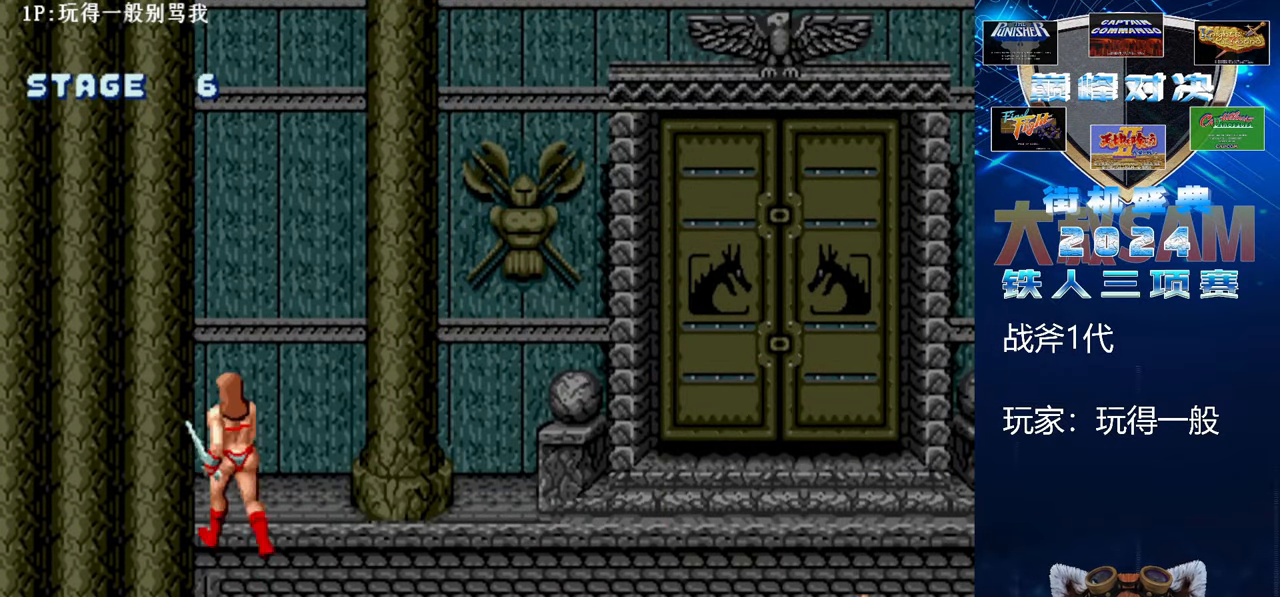
{"buttons": [], "left_stick": "up-left", "events": []}
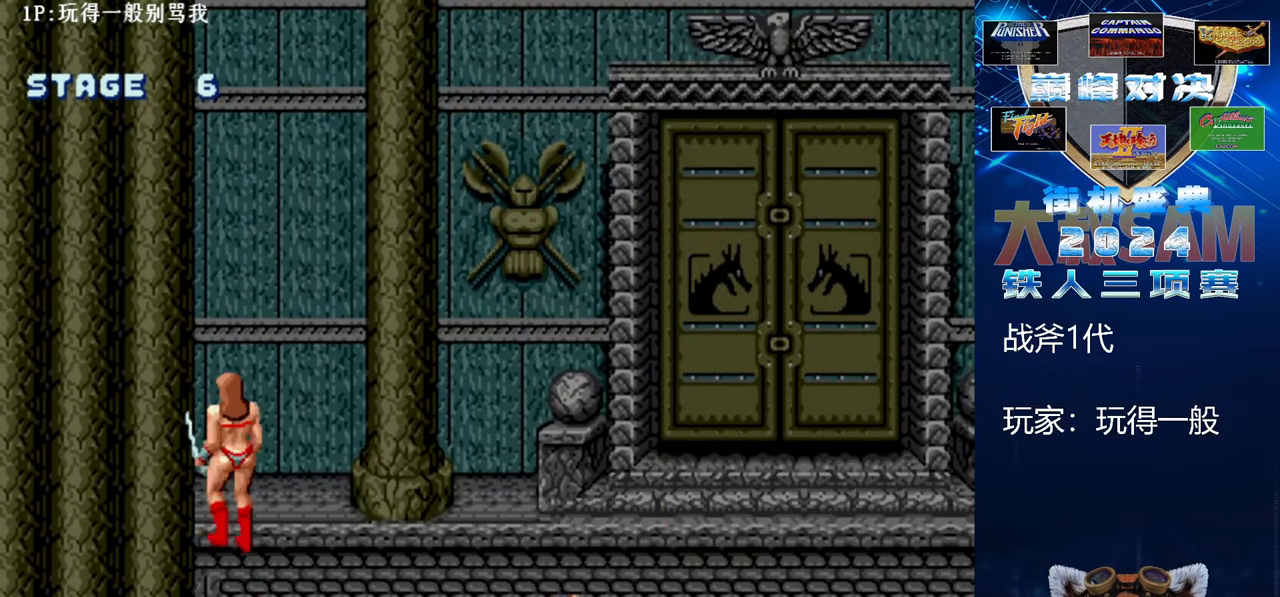
{"buttons": [], "left_stick": "up-left", "events": []}
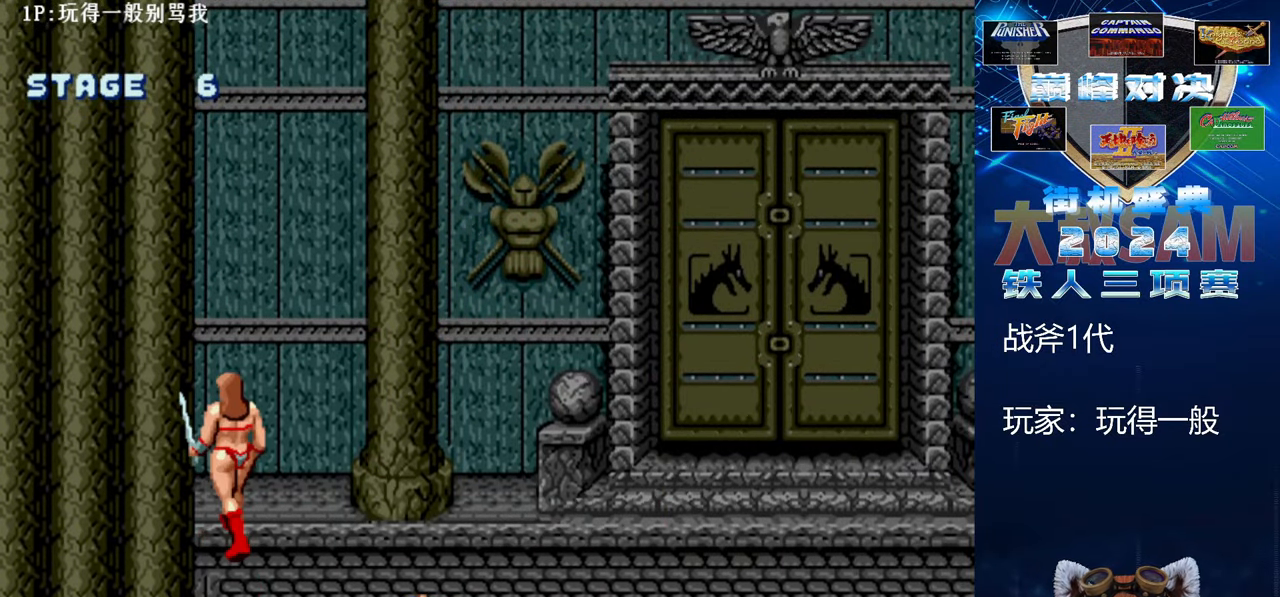
{"buttons": [], "left_stick": "up-left", "events": []}
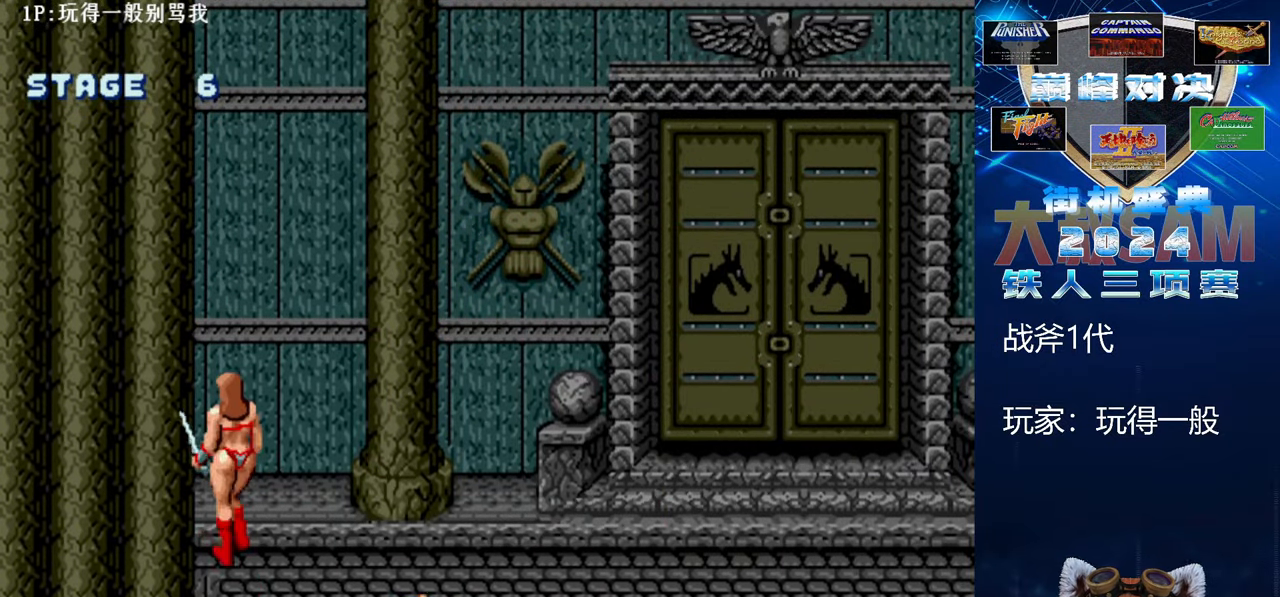
{"buttons": [], "left_stick": "center", "events": [[333, "left_stick", "center"]]}